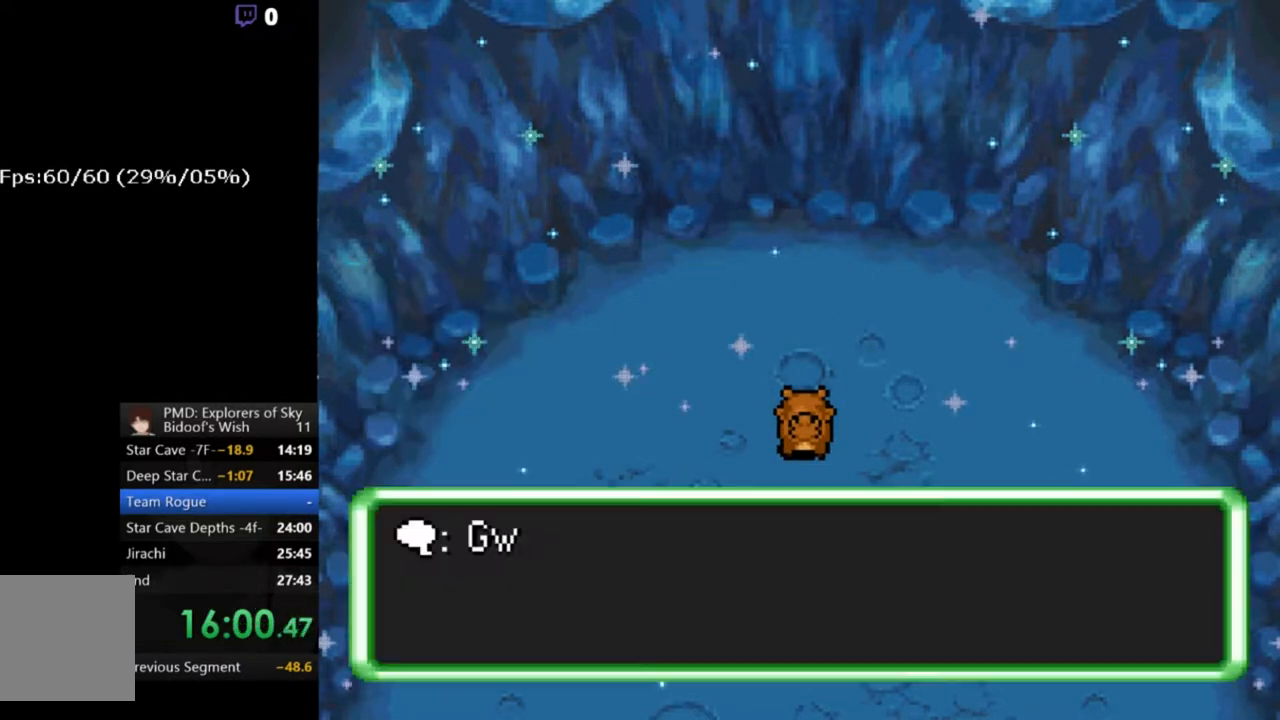
Gameplay with a controller (Xbox layout); each line is a JSON object with the inputs held at the frame after it. "events" lists button and stick changes between this image and that frame as [ms after this image, input, new state], when the widget could be followed in between. Not read: L1 L3 R1 R3 SELECT START right_stick.
{"buttons": ["A"], "left_stick": "center", "events": []}
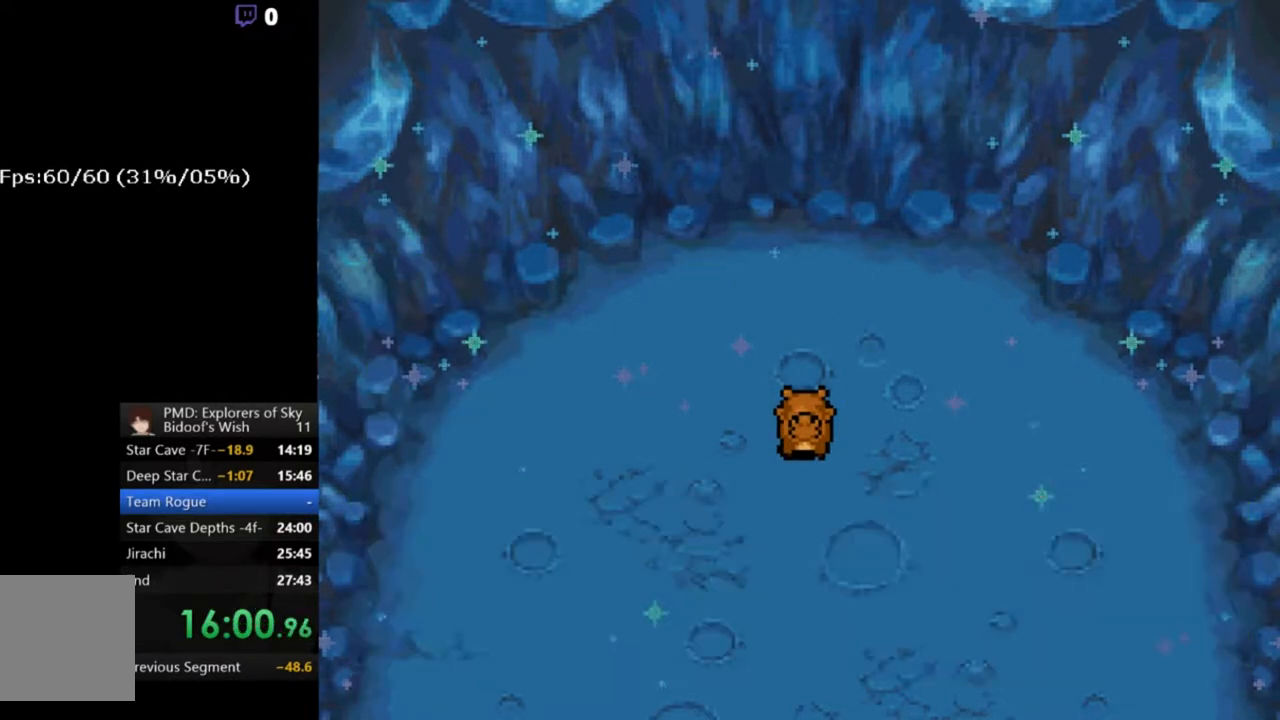
{"buttons": ["A"], "left_stick": "center", "events": []}
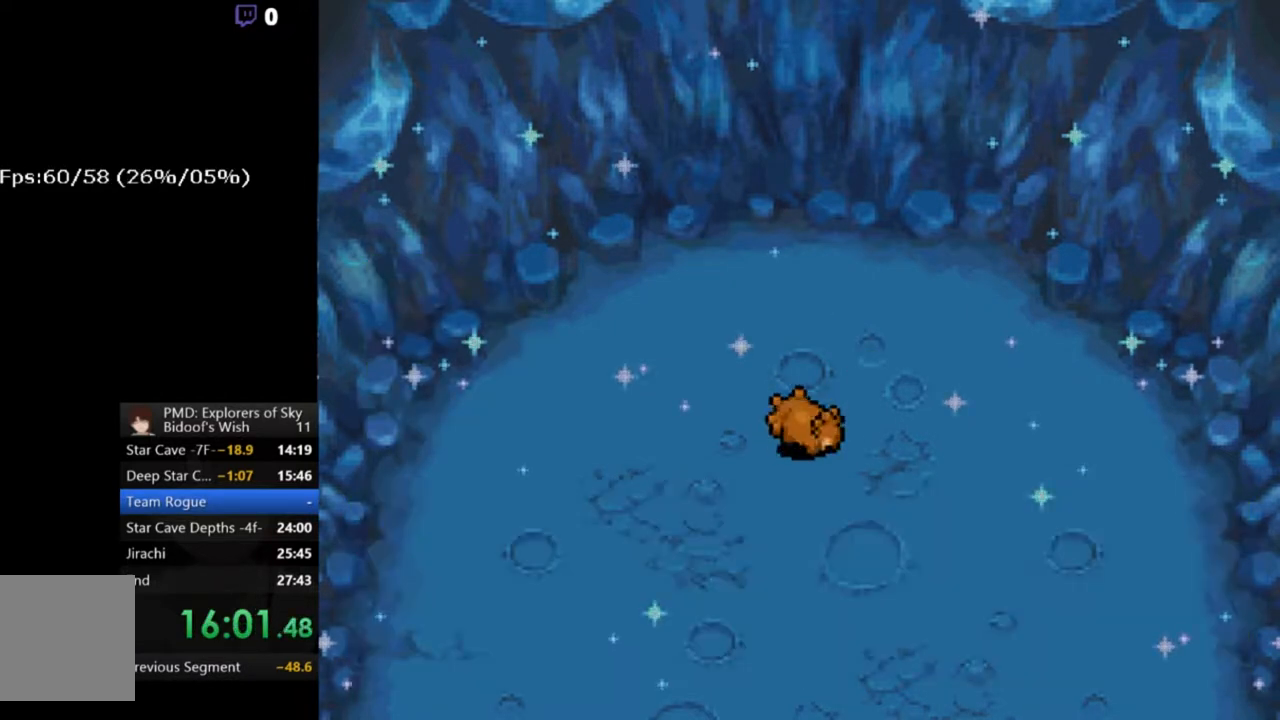
{"buttons": ["A"], "left_stick": "center", "events": []}
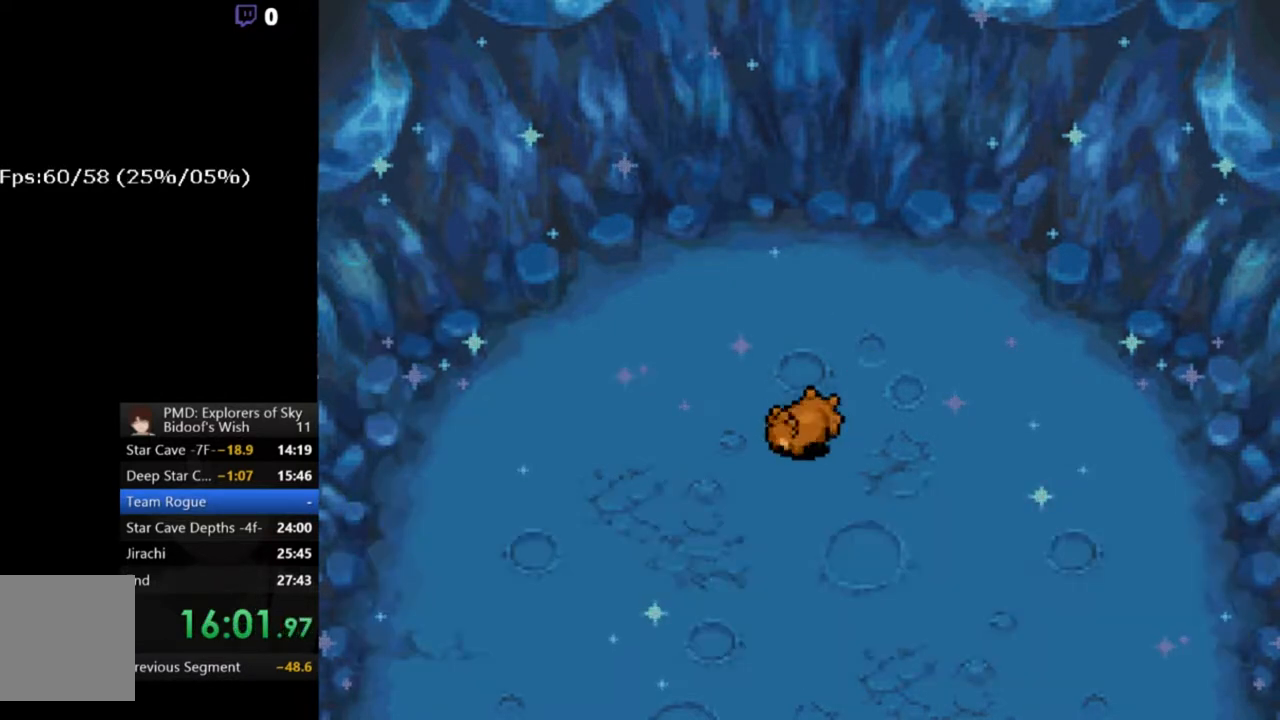
{"buttons": ["A"], "left_stick": "center", "events": []}
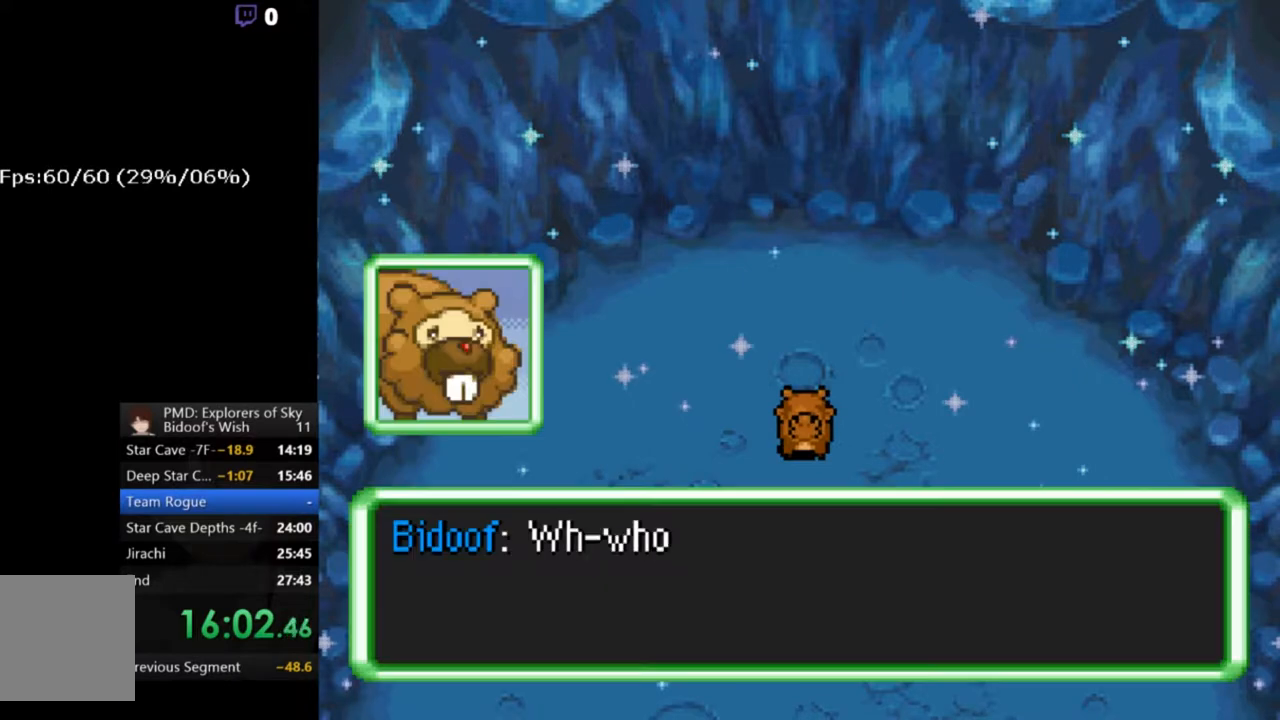
{"buttons": ["A"], "left_stick": "center", "events": []}
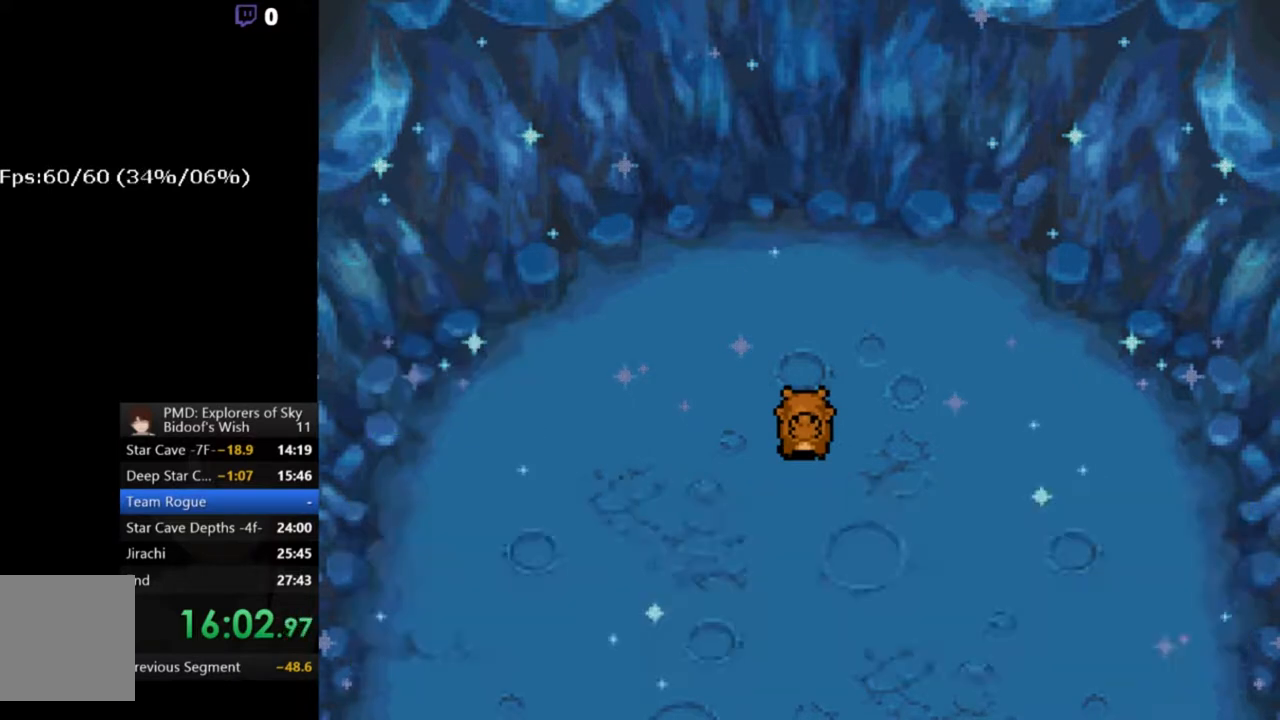
{"buttons": ["A"], "left_stick": "center", "events": []}
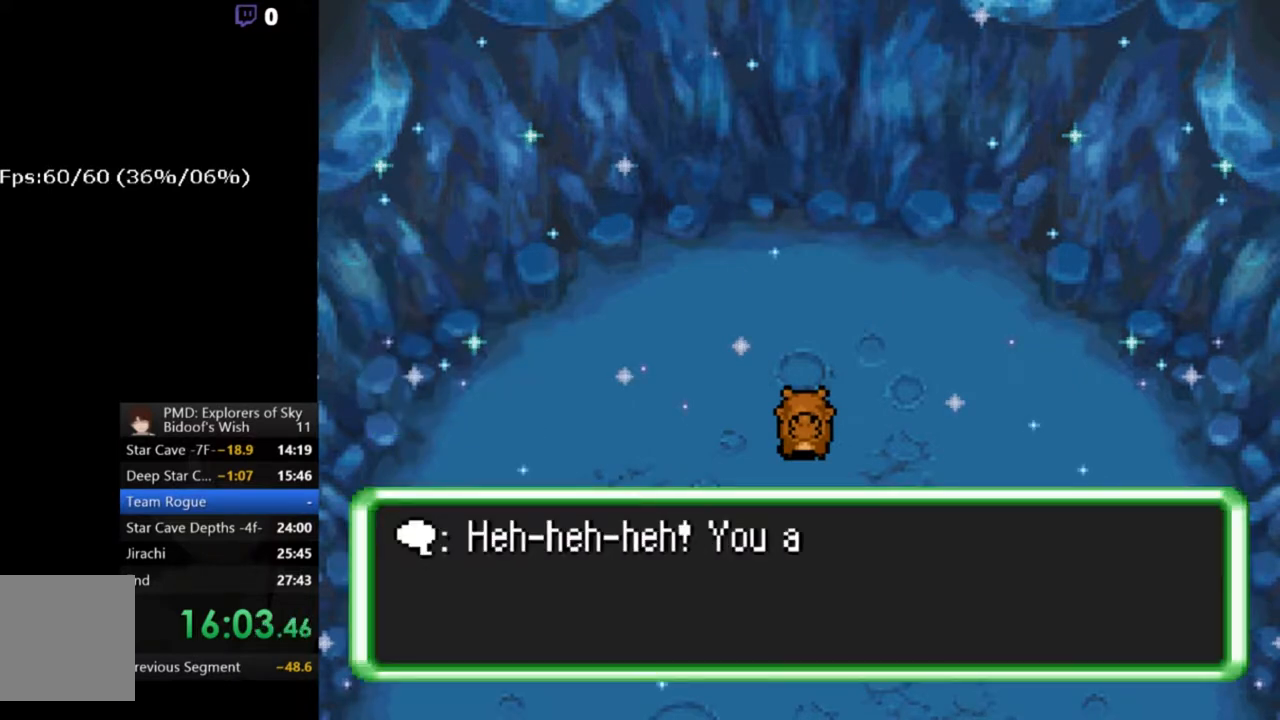
{"buttons": ["A"], "left_stick": "center", "events": []}
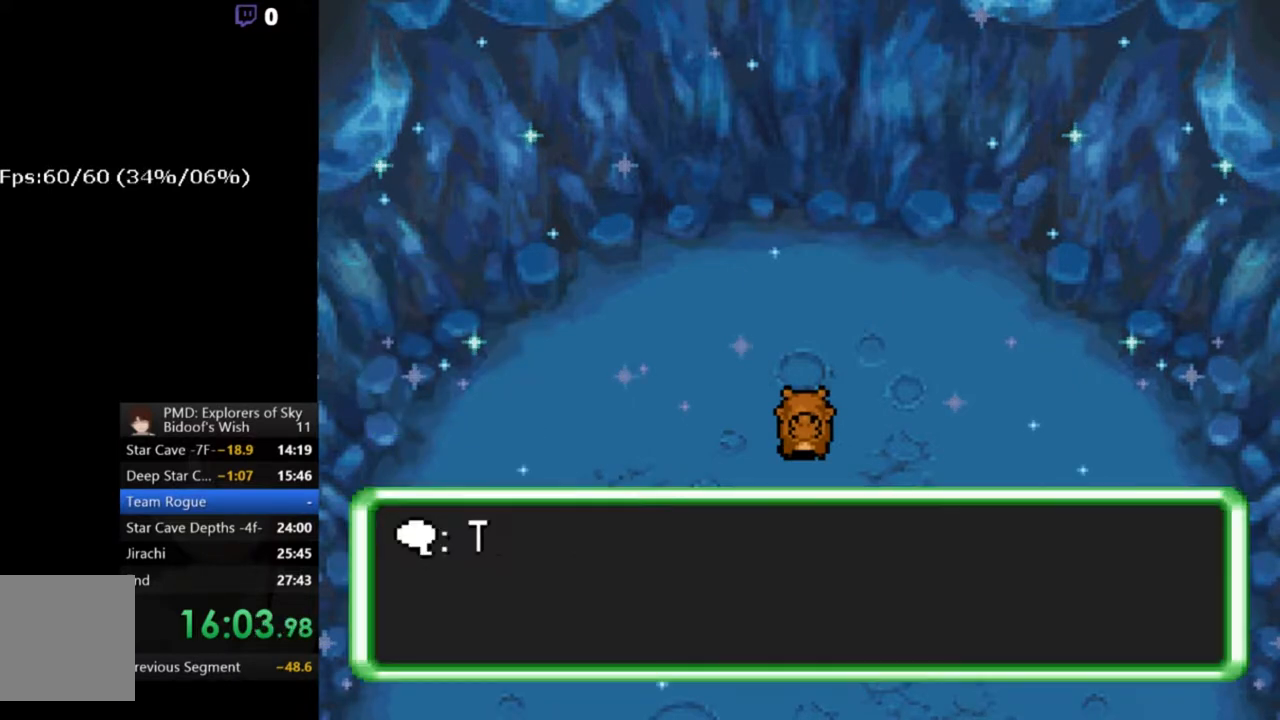
{"buttons": ["A"], "left_stick": "center", "events": []}
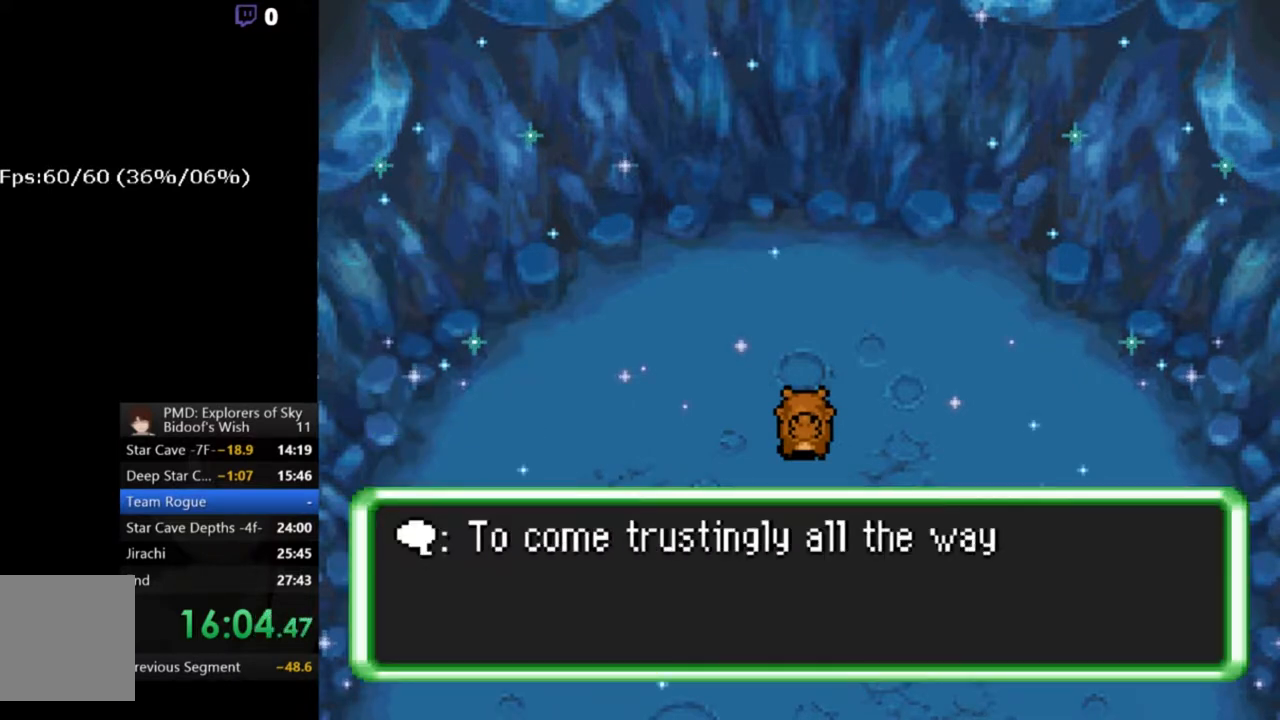
{"buttons": ["A"], "left_stick": "center", "events": []}
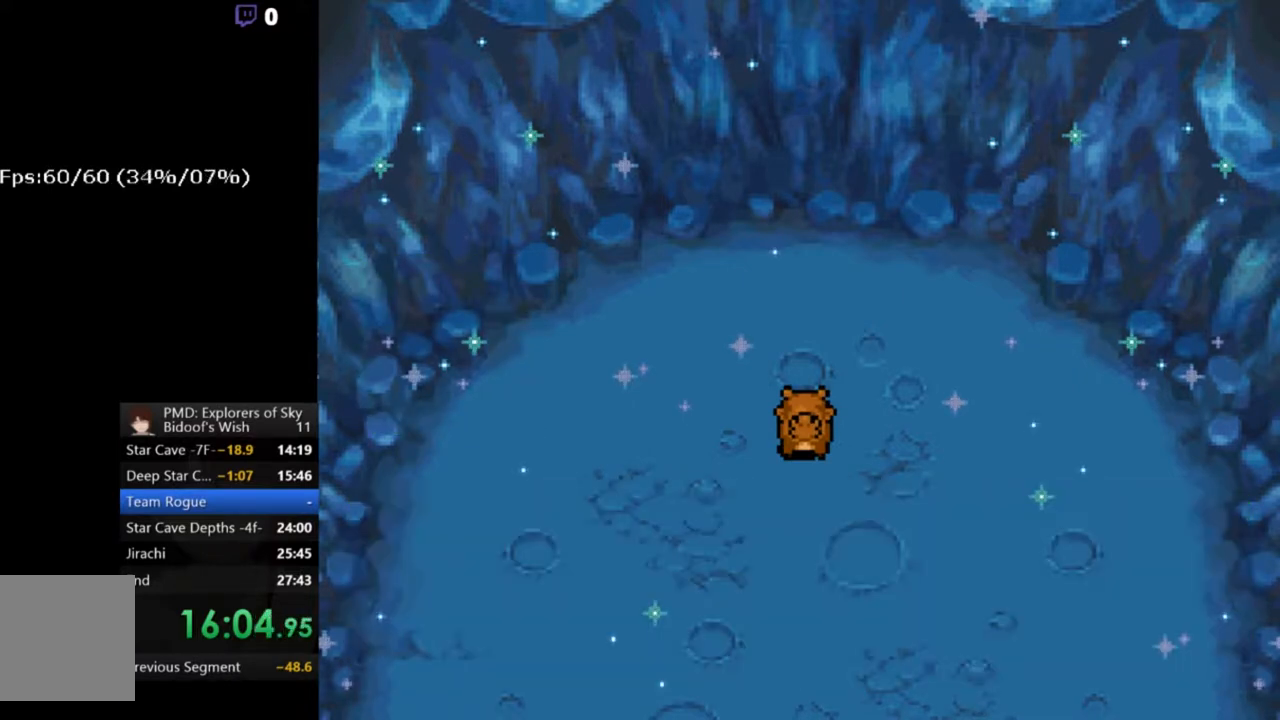
{"buttons": ["A"], "left_stick": "center", "events": []}
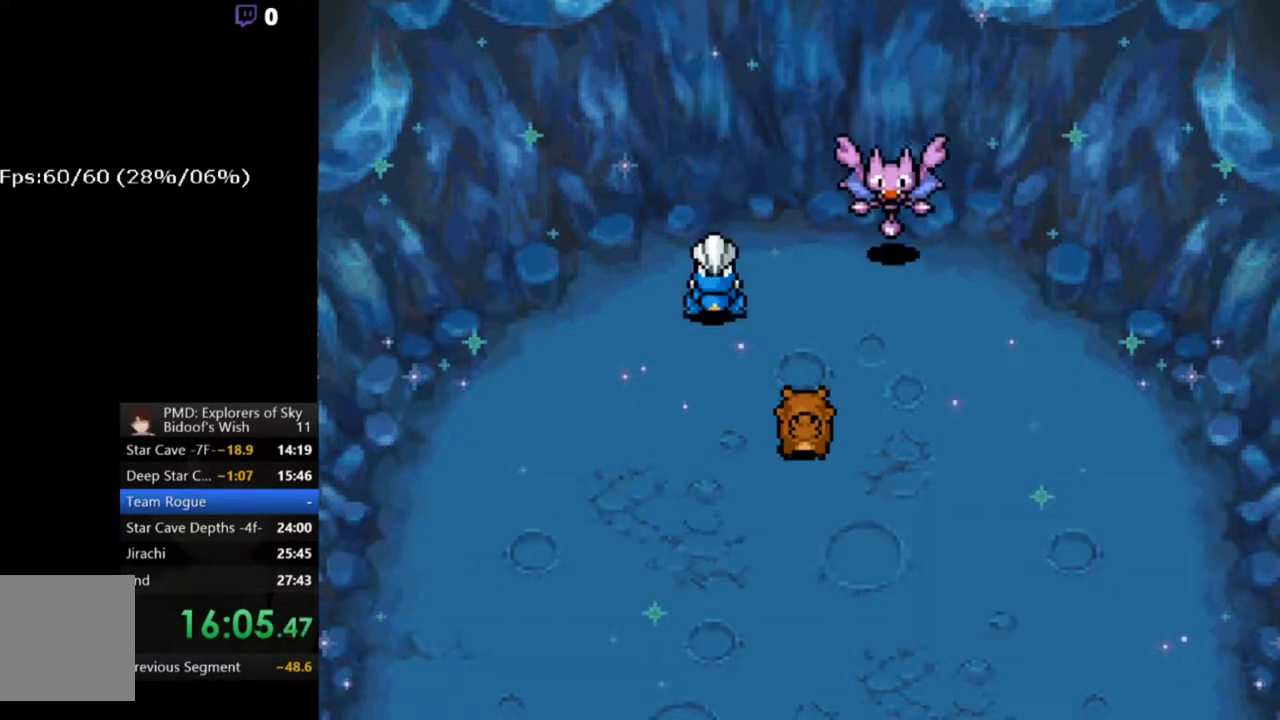
{"buttons": ["A"], "left_stick": "center", "events": []}
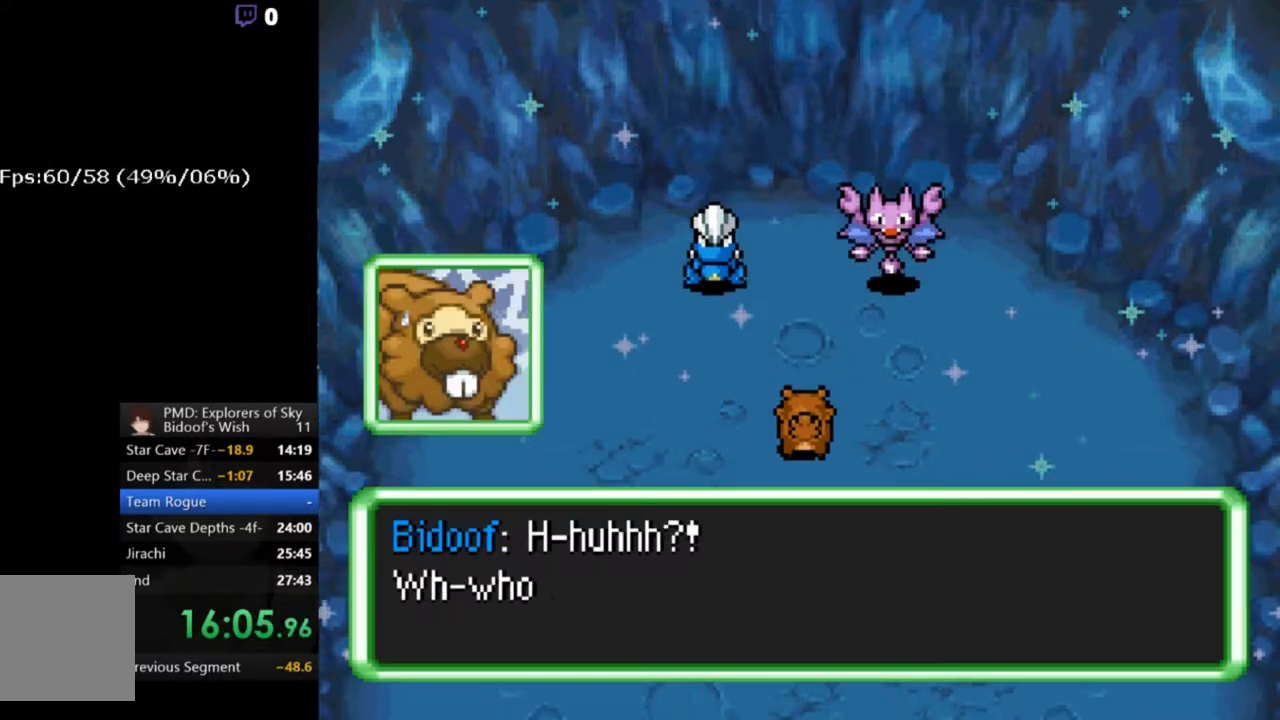
{"buttons": ["A"], "left_stick": "center", "events": []}
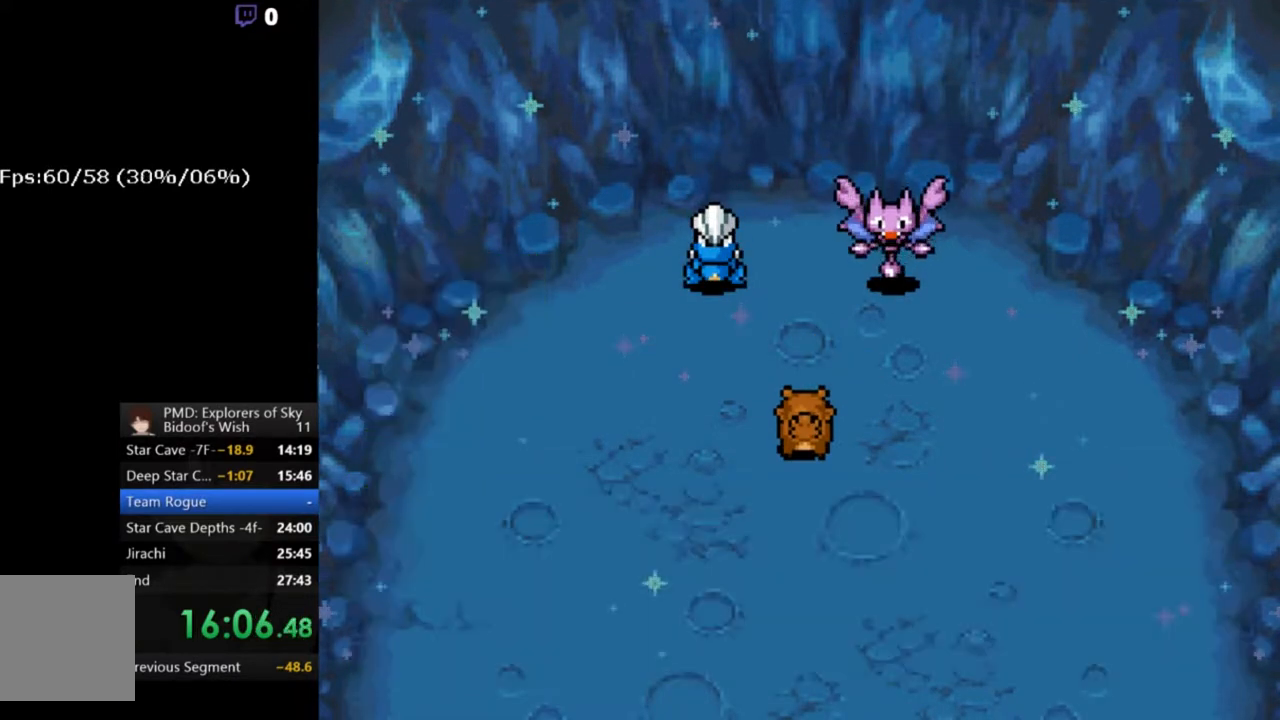
{"buttons": ["A"], "left_stick": "center", "events": []}
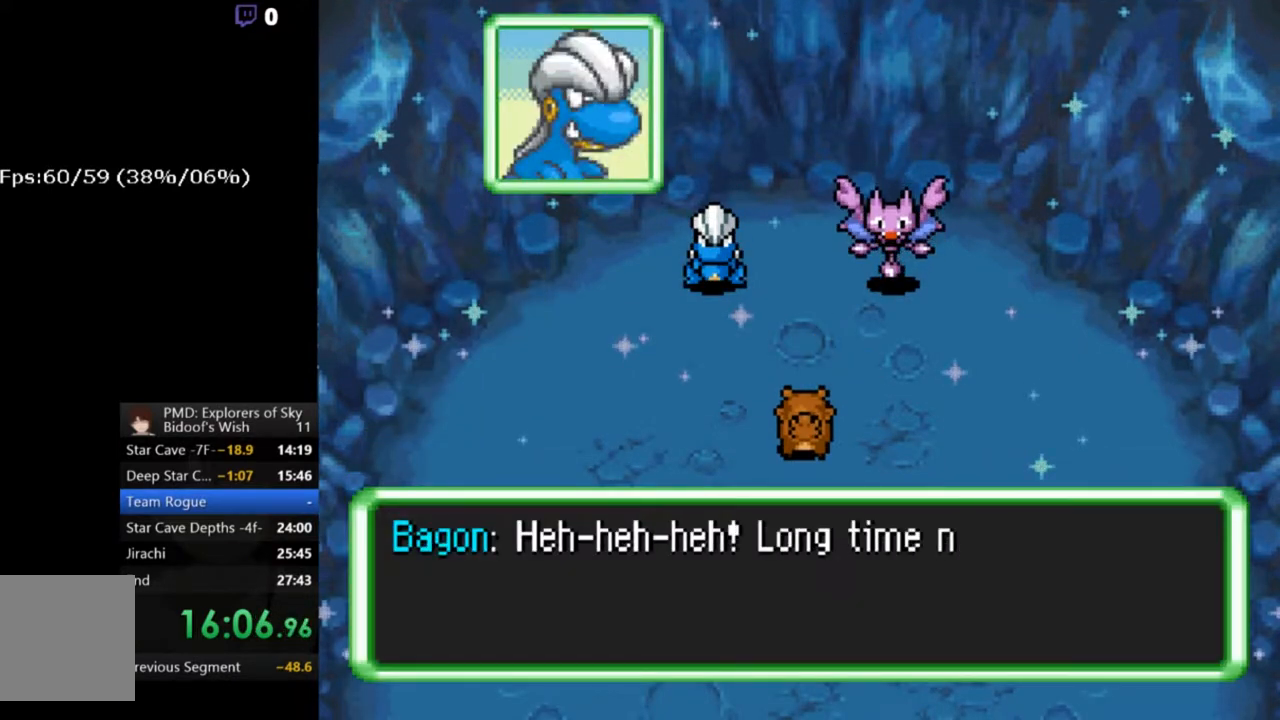
{"buttons": ["A"], "left_stick": "center", "events": []}
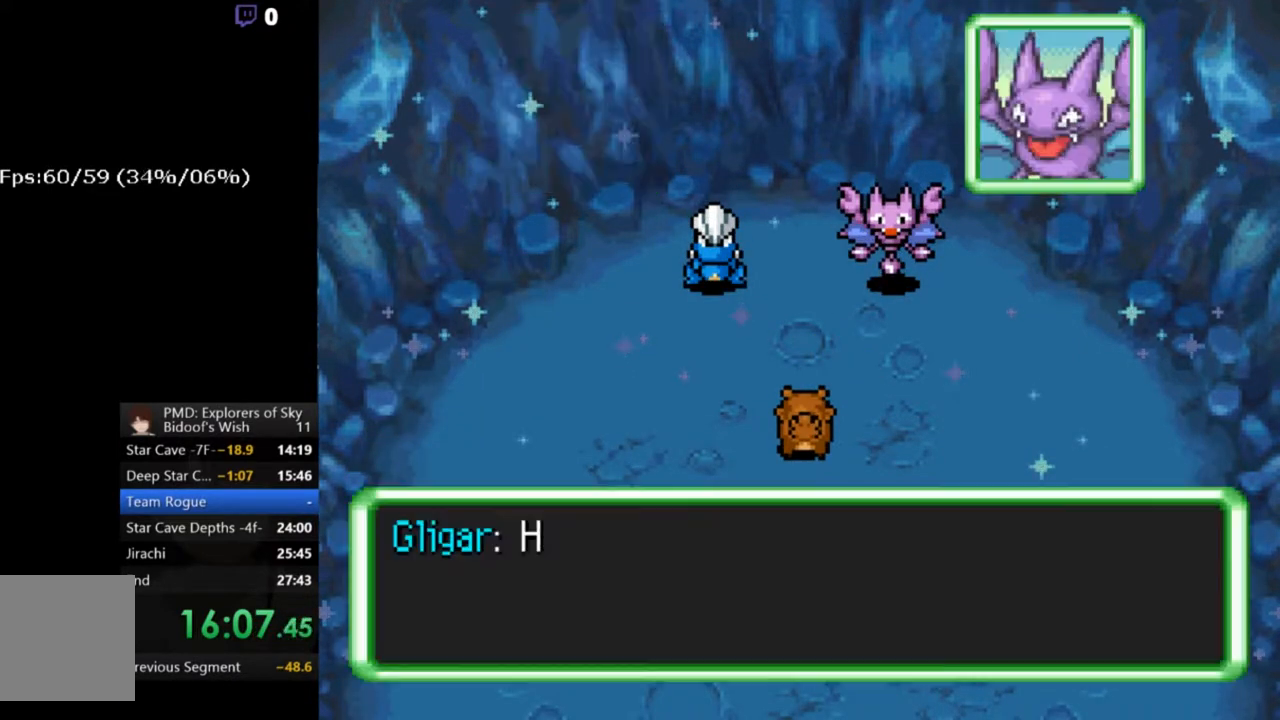
{"buttons": ["A"], "left_stick": "center", "events": []}
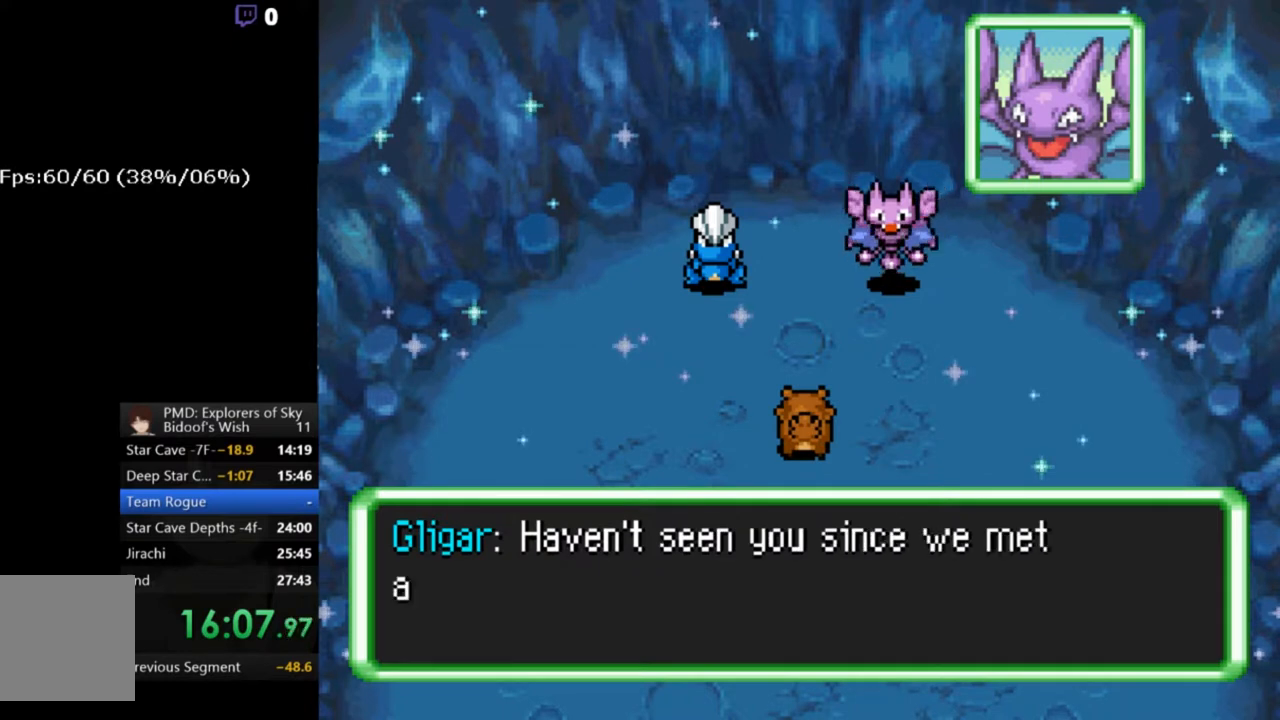
{"buttons": ["A"], "left_stick": "center", "events": []}
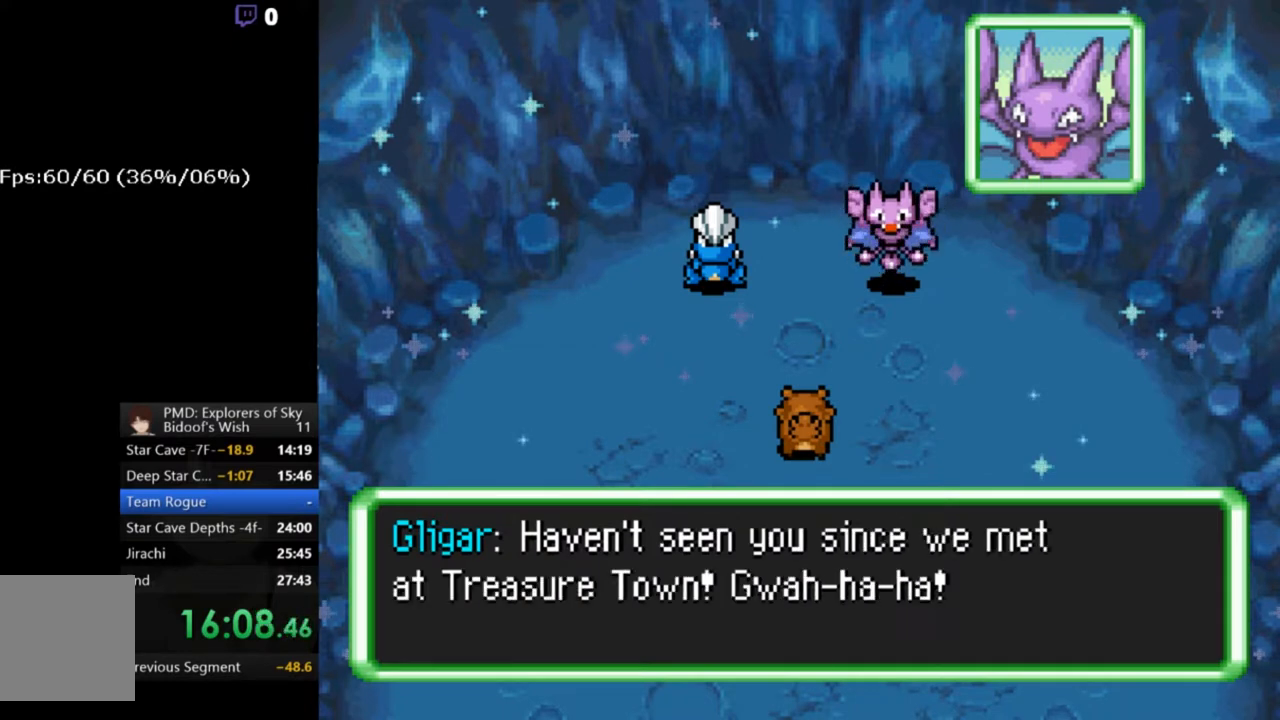
{"buttons": ["A"], "left_stick": "center", "events": []}
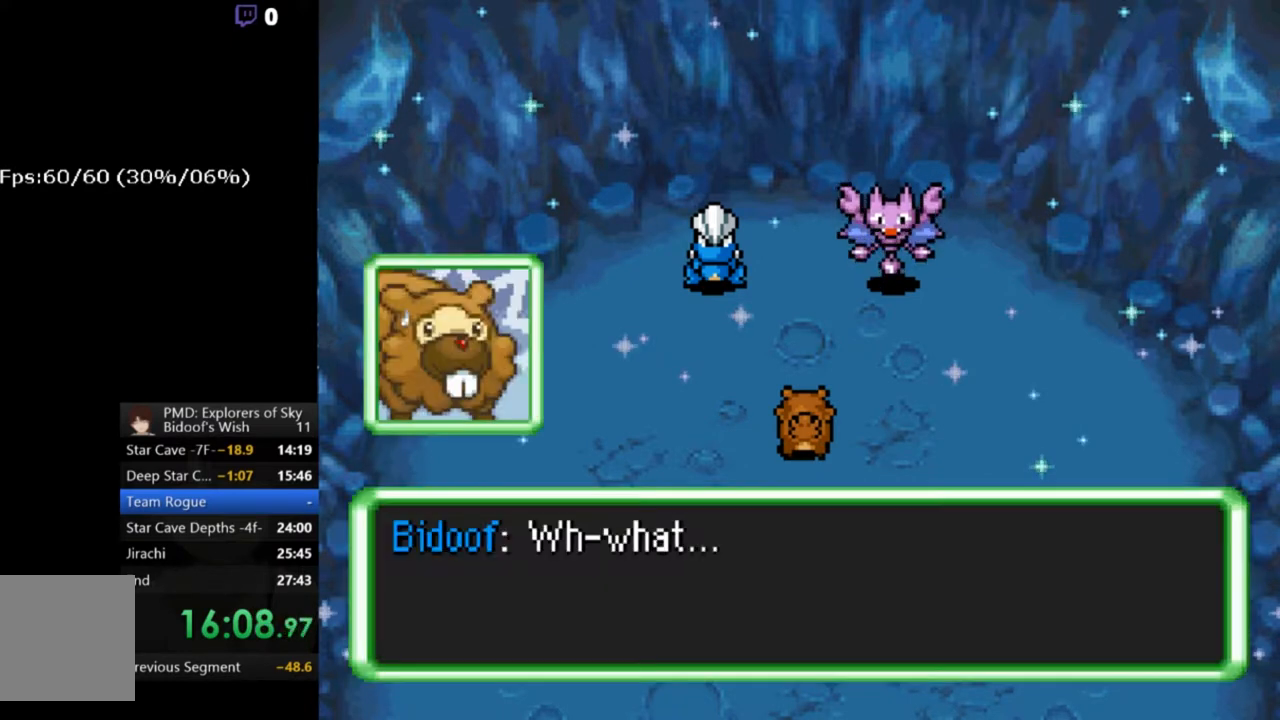
{"buttons": ["A"], "left_stick": "center", "events": []}
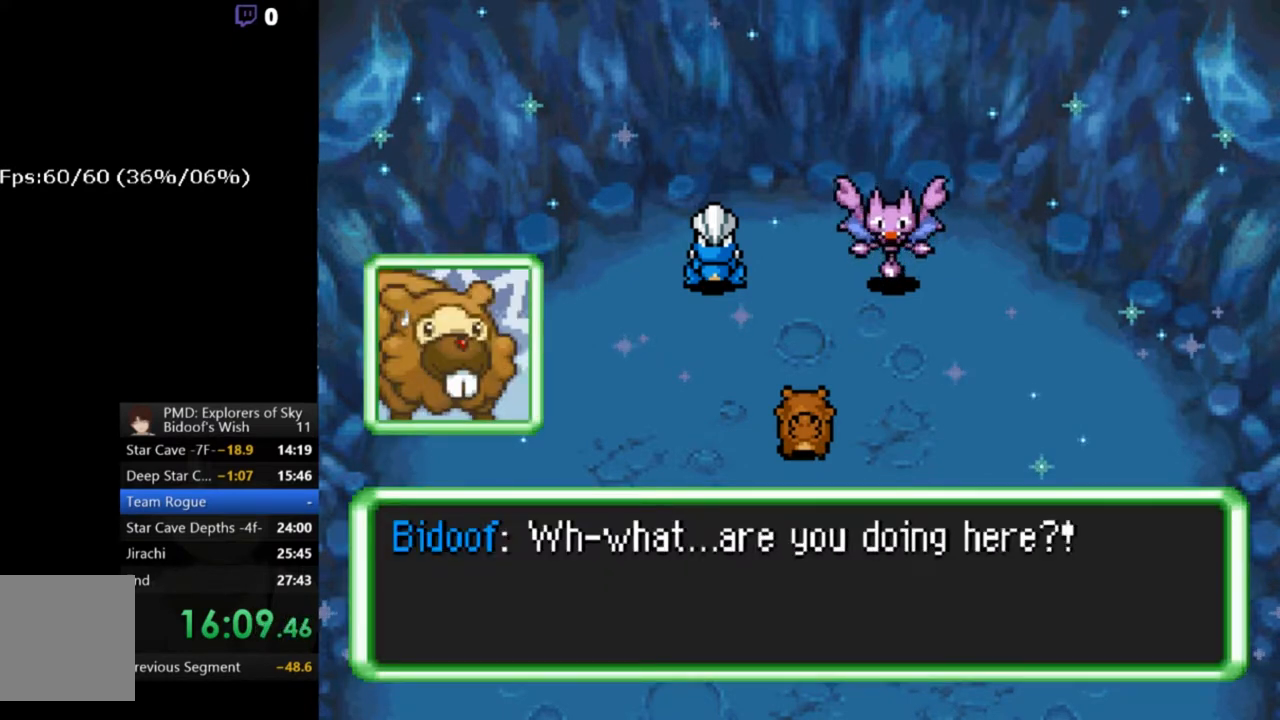
{"buttons": ["A"], "left_stick": "center", "events": []}
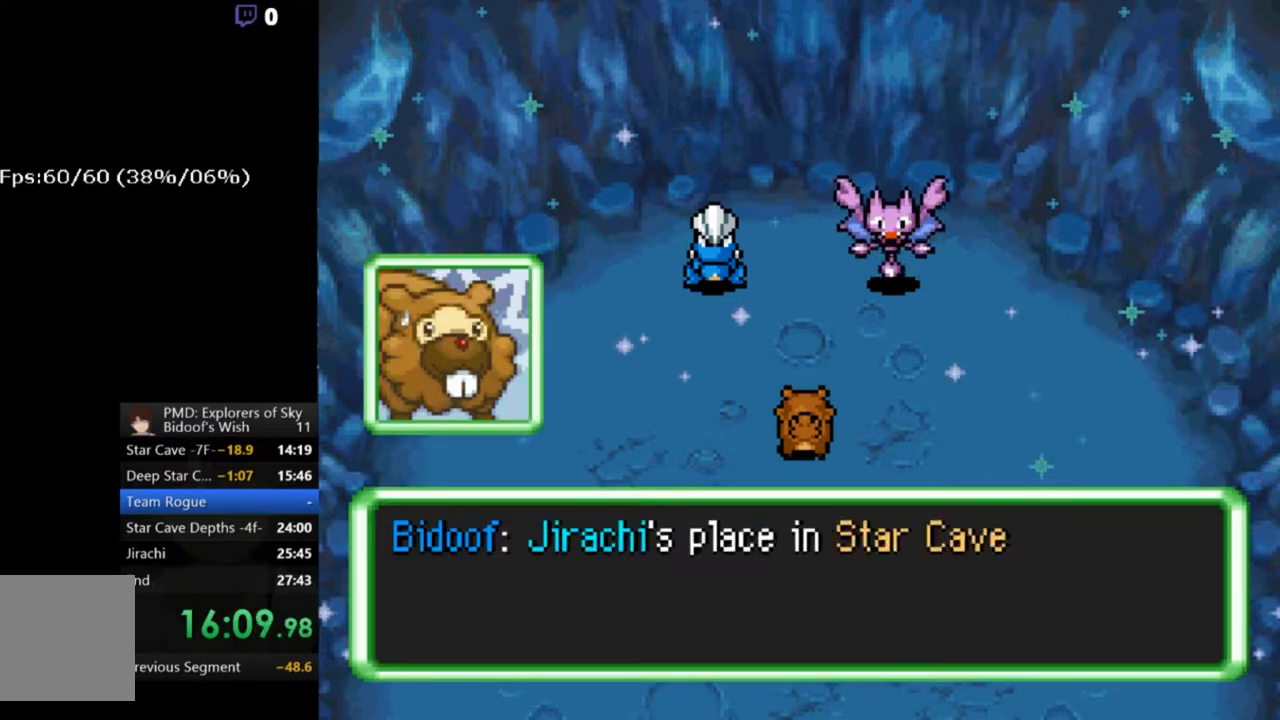
{"buttons": ["A"], "left_stick": "center", "events": []}
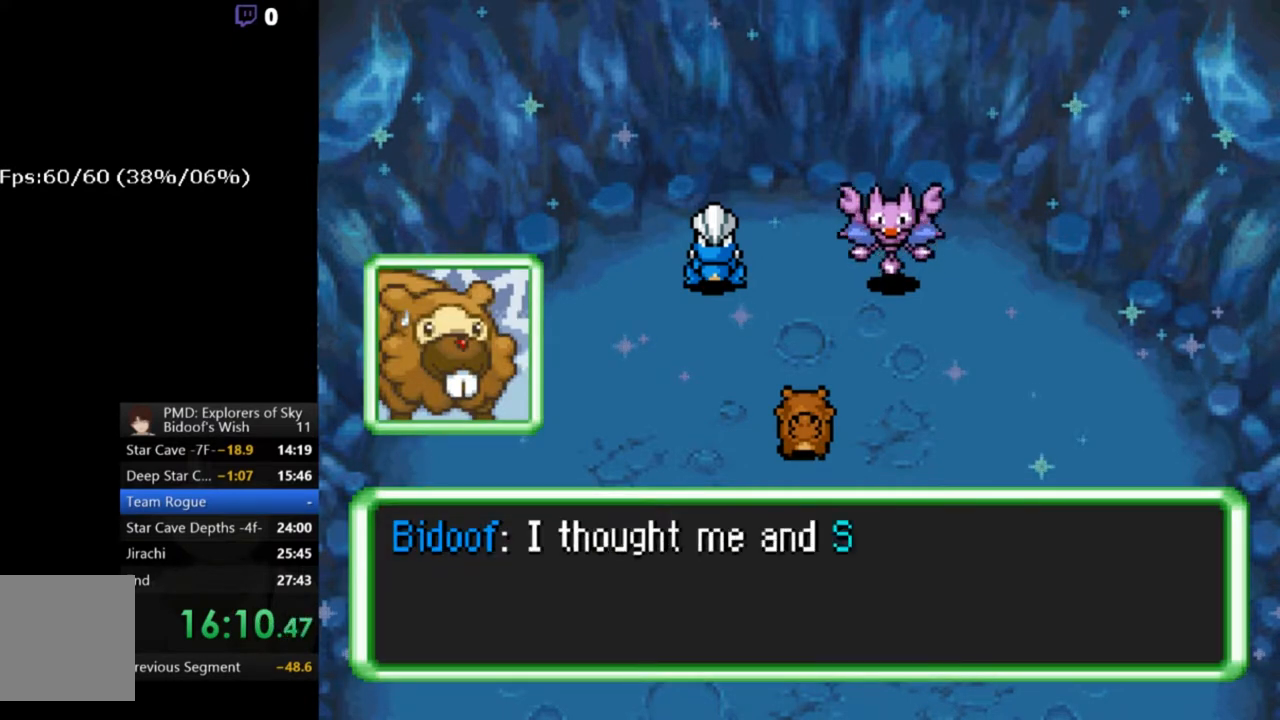
{"buttons": ["A"], "left_stick": "center", "events": []}
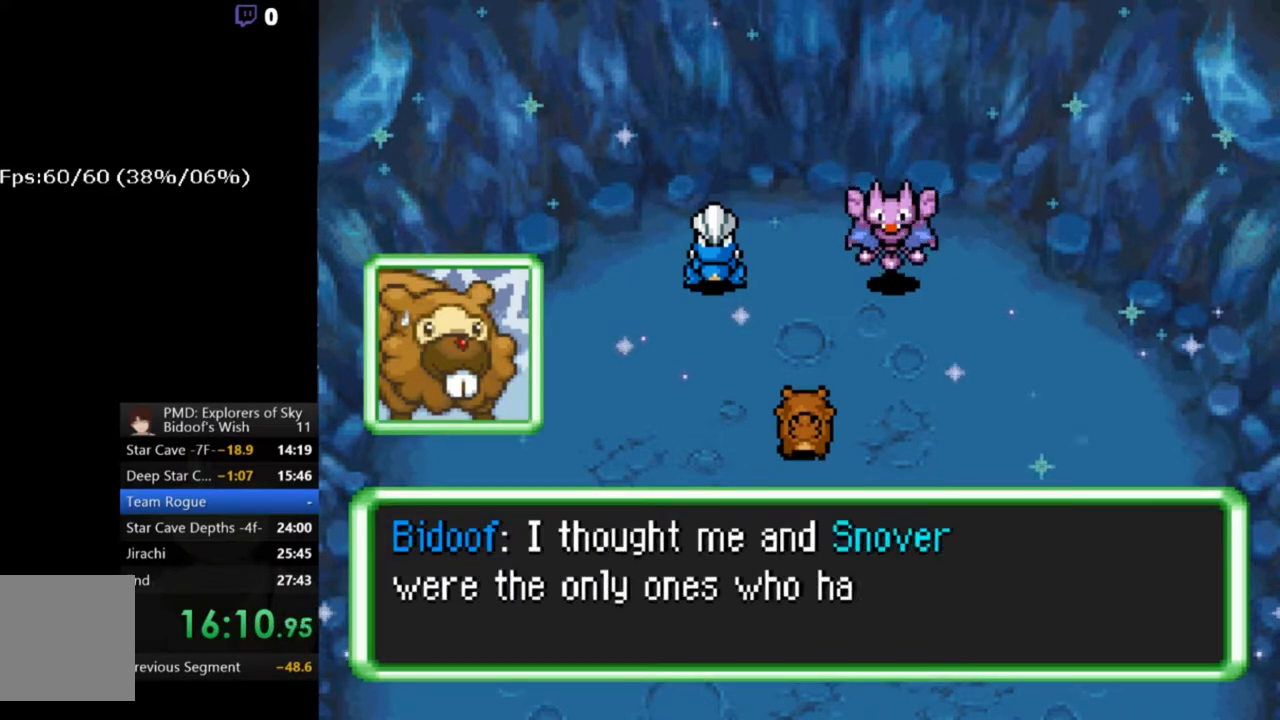
{"buttons": ["A"], "left_stick": "center", "events": []}
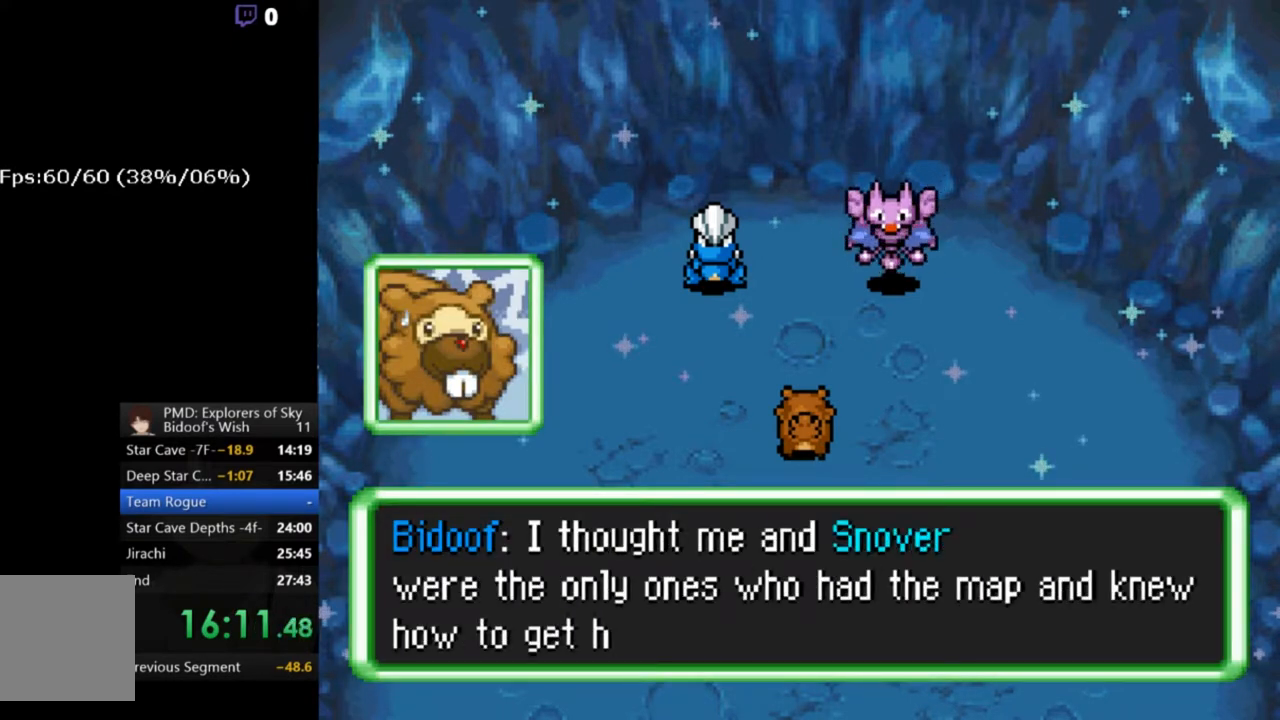
{"buttons": ["A"], "left_stick": "center", "events": []}
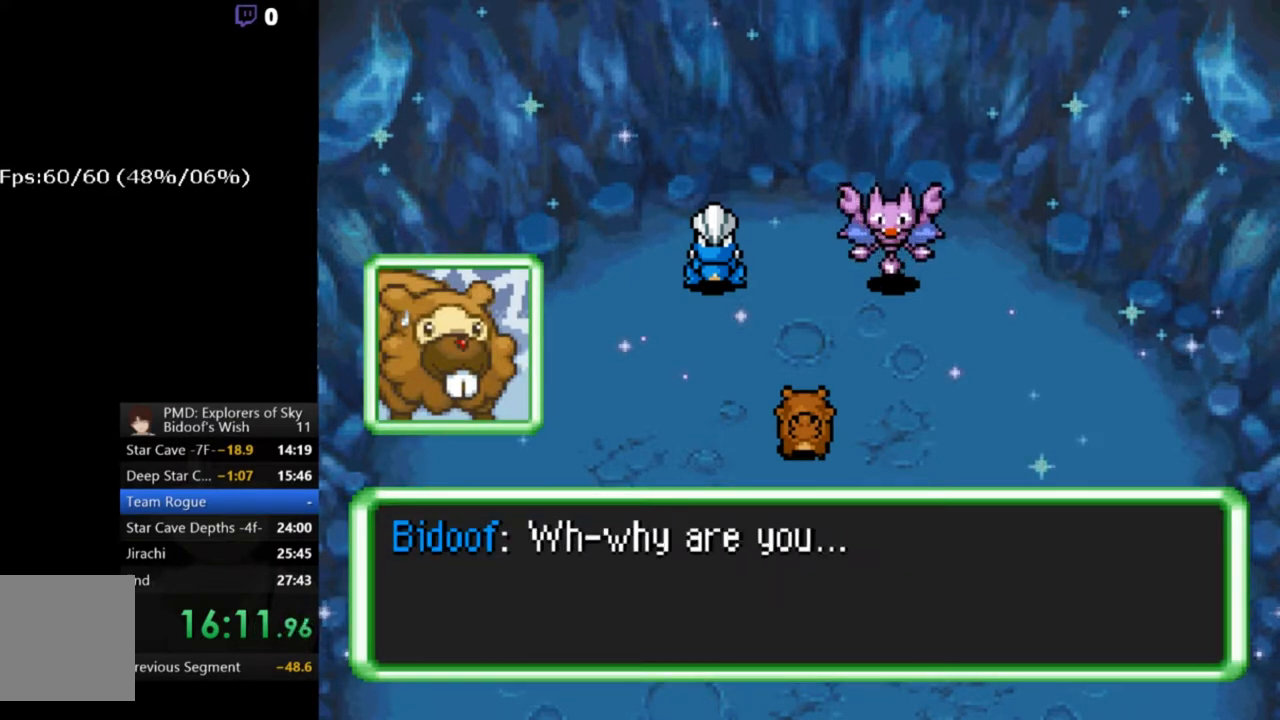
{"buttons": ["A"], "left_stick": "center", "events": []}
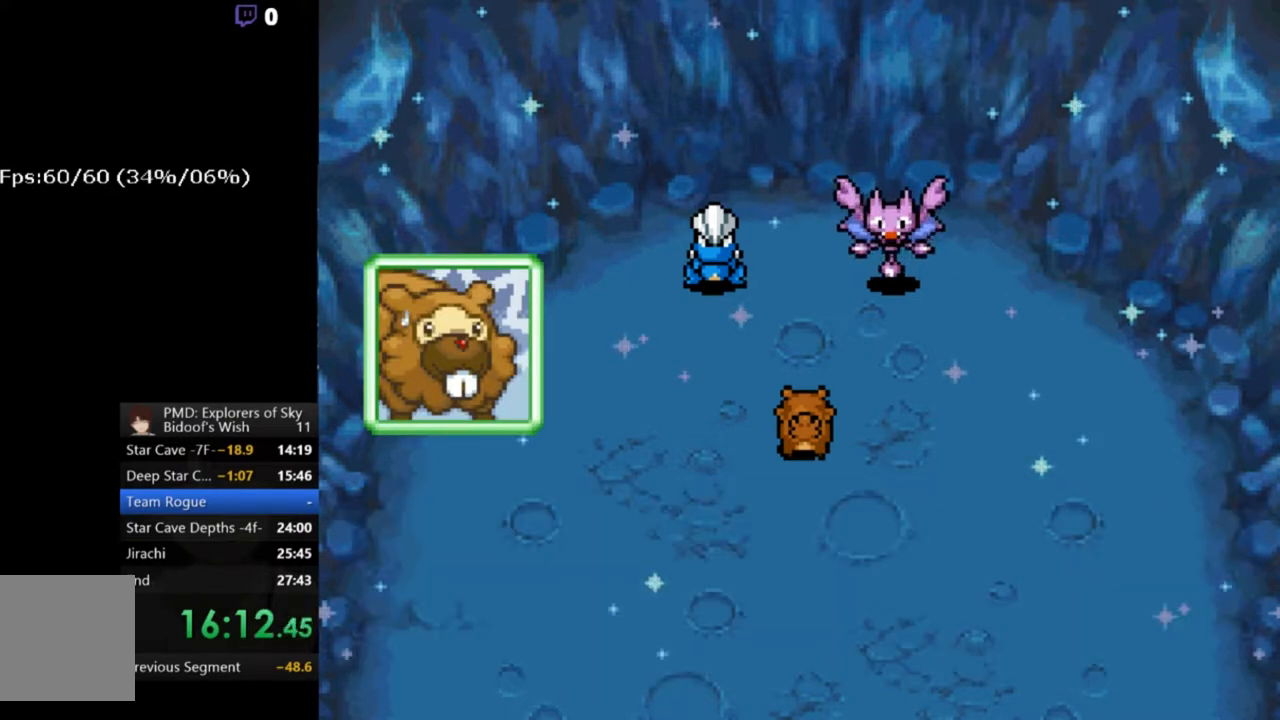
{"buttons": ["A"], "left_stick": "center", "events": []}
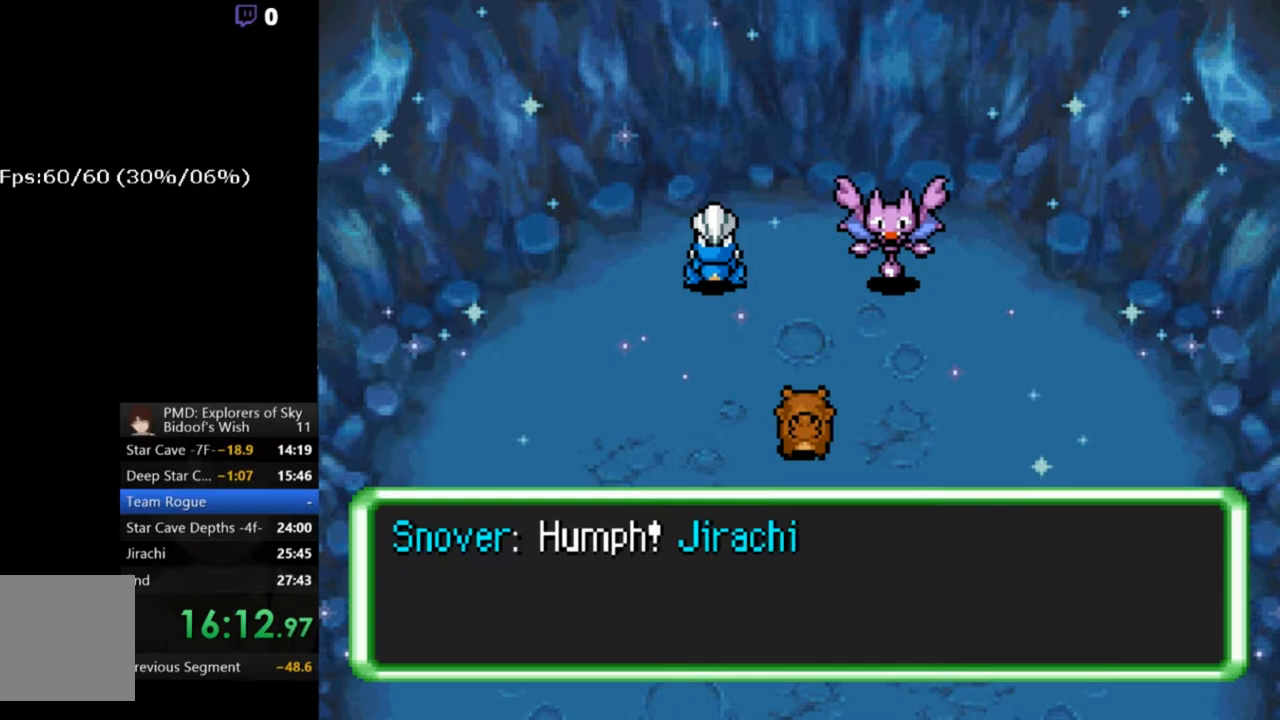
{"buttons": ["A"], "left_stick": "center", "events": []}
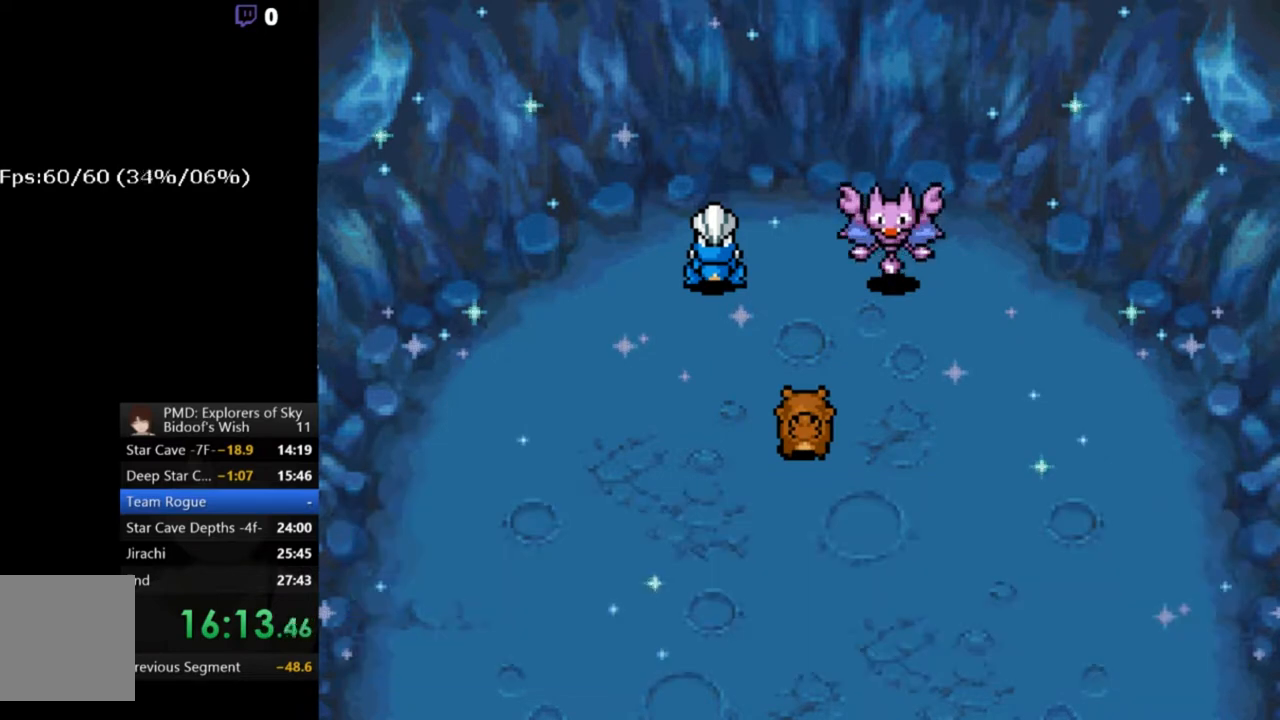
{"buttons": ["A"], "left_stick": "center", "events": []}